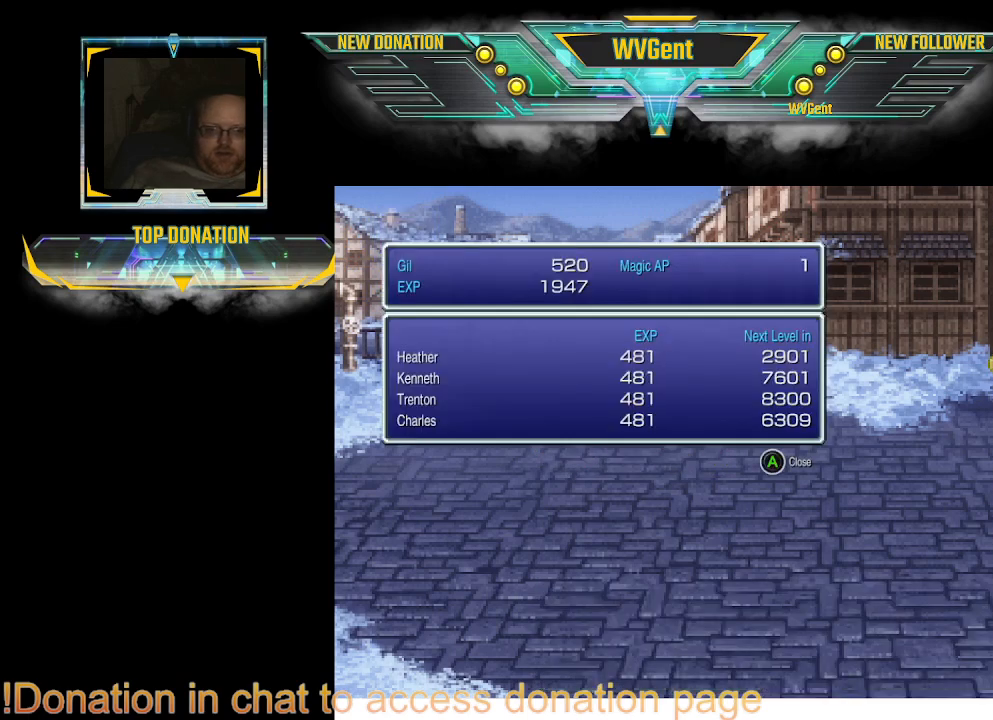
Gameplay with a controller (PlayStation layout); each line is a JSON object with the inputs held at the frame after it. "events" lists button and stick changes between this image and that frame as [ms after this image, input, new state], when the widget could be followed in between. Not read: L3 R3.
{"buttons": ["CROSS"], "left_stick": "center", "right_stick": "center", "events": [[467, "CROSS", "down"]]}
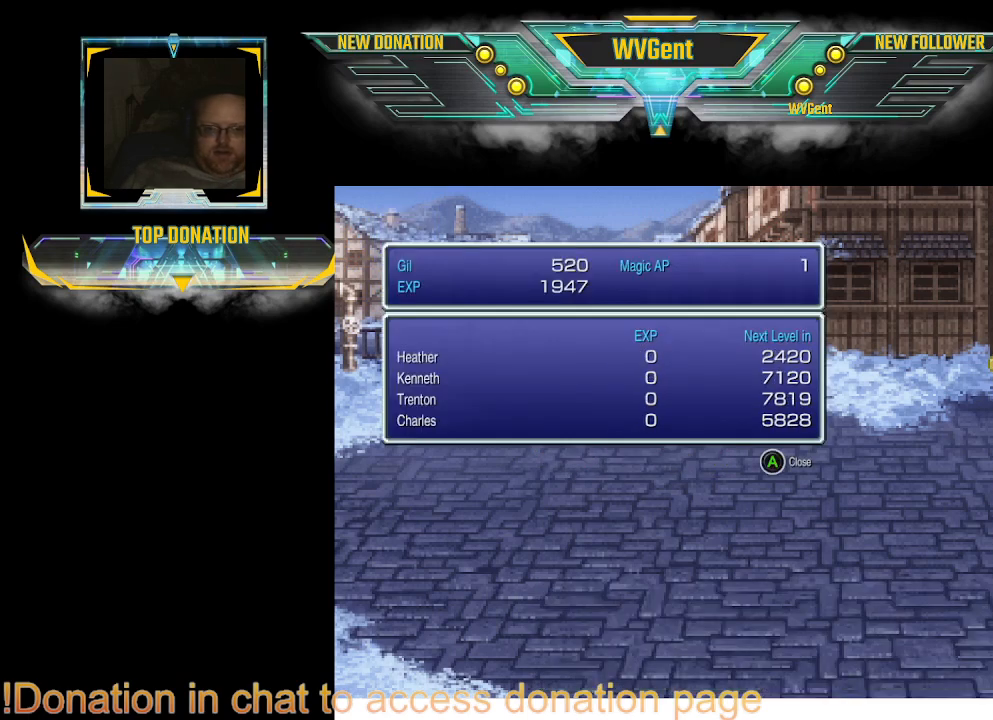
{"buttons": [], "left_stick": "center", "right_stick": "center", "events": [[100, "CROSS", "up"], [333, "CROSS", "down"], [433, "CROSS", "up"]]}
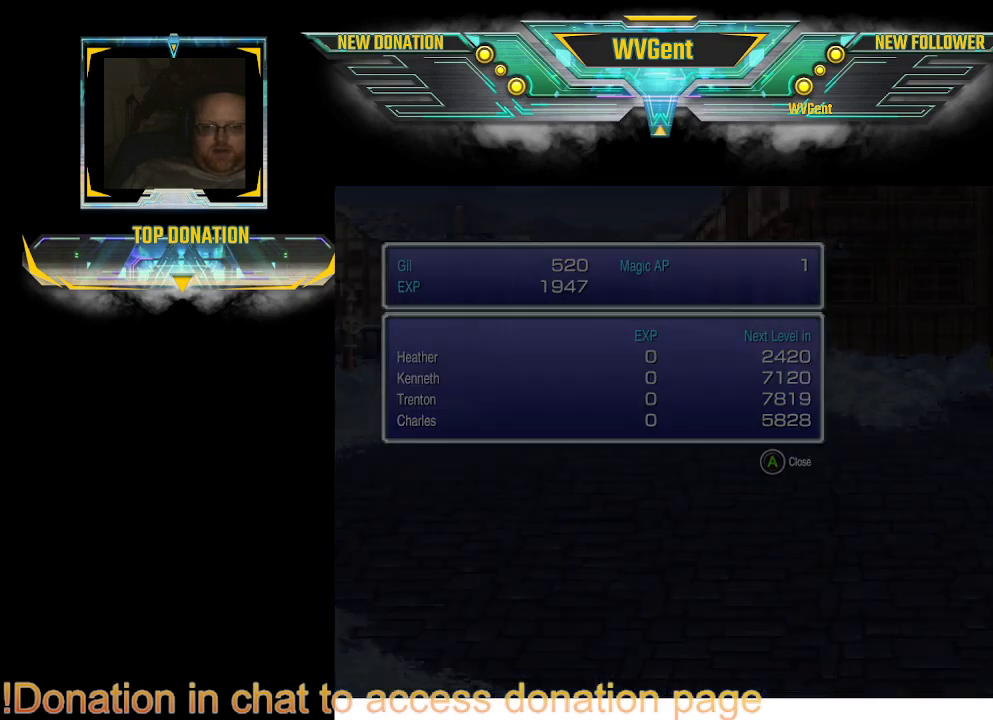
{"buttons": [], "left_stick": "center", "right_stick": "center", "events": []}
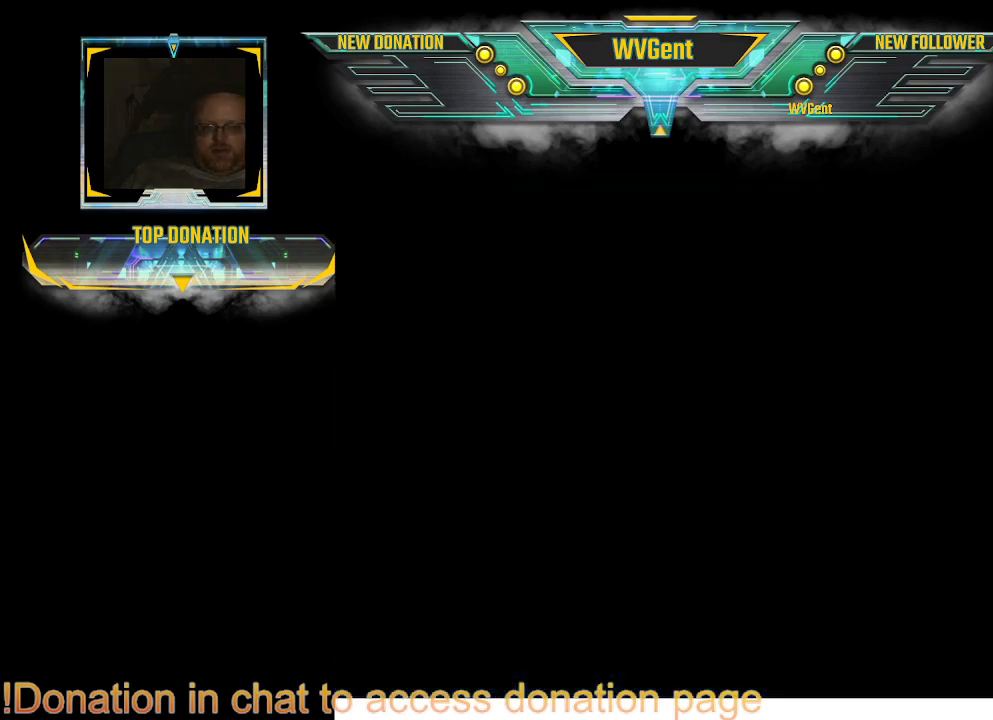
{"buttons": [], "left_stick": "center", "right_stick": "center", "events": []}
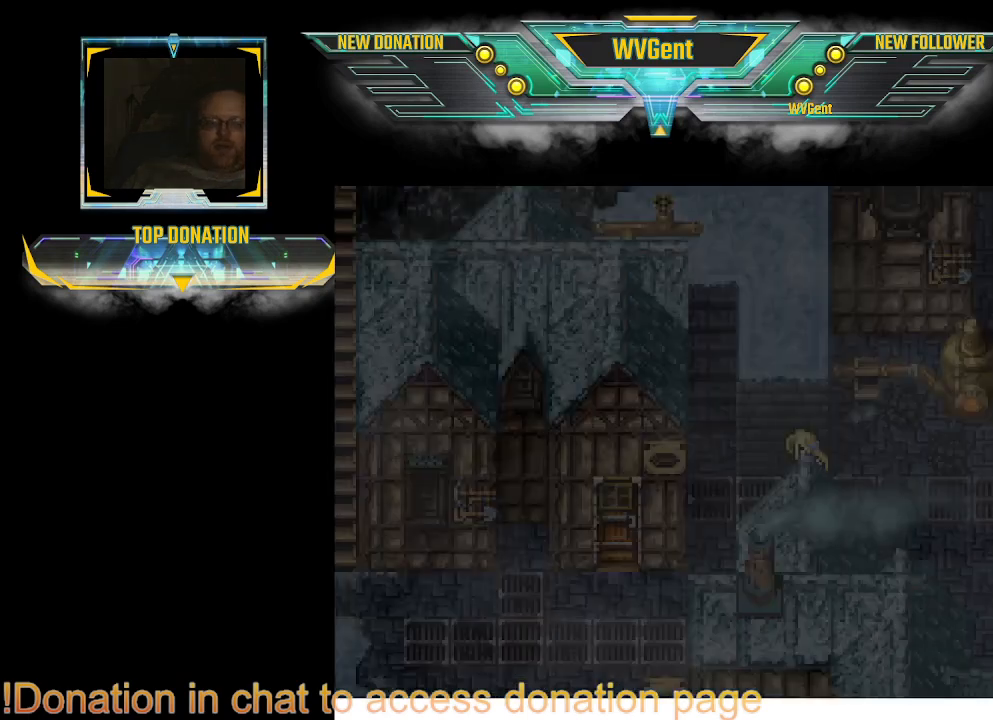
{"buttons": [], "left_stick": "center", "right_stick": "center", "events": []}
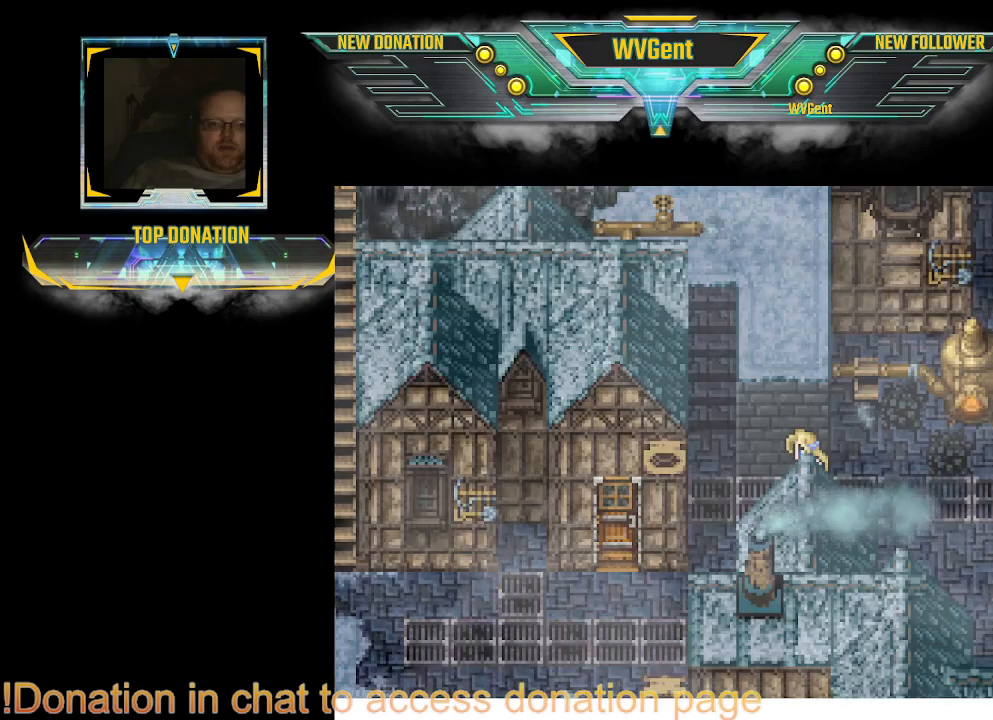
{"buttons": ["CIRCLE"], "left_stick": "down-left", "right_stick": "center", "events": [[100, "left_stick", "left"], [167, "CIRCLE", "down"], [333, "left_stick", "down-left"]]}
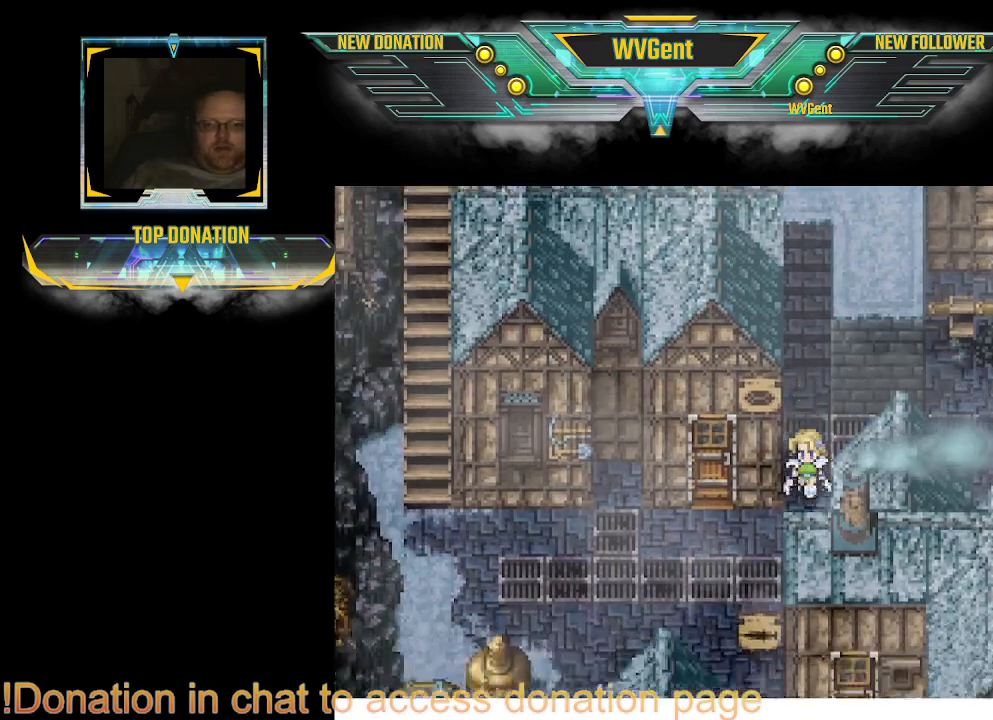
{"buttons": ["CIRCLE"], "left_stick": "center", "right_stick": "center", "events": [[200, "left_stick", "center"]]}
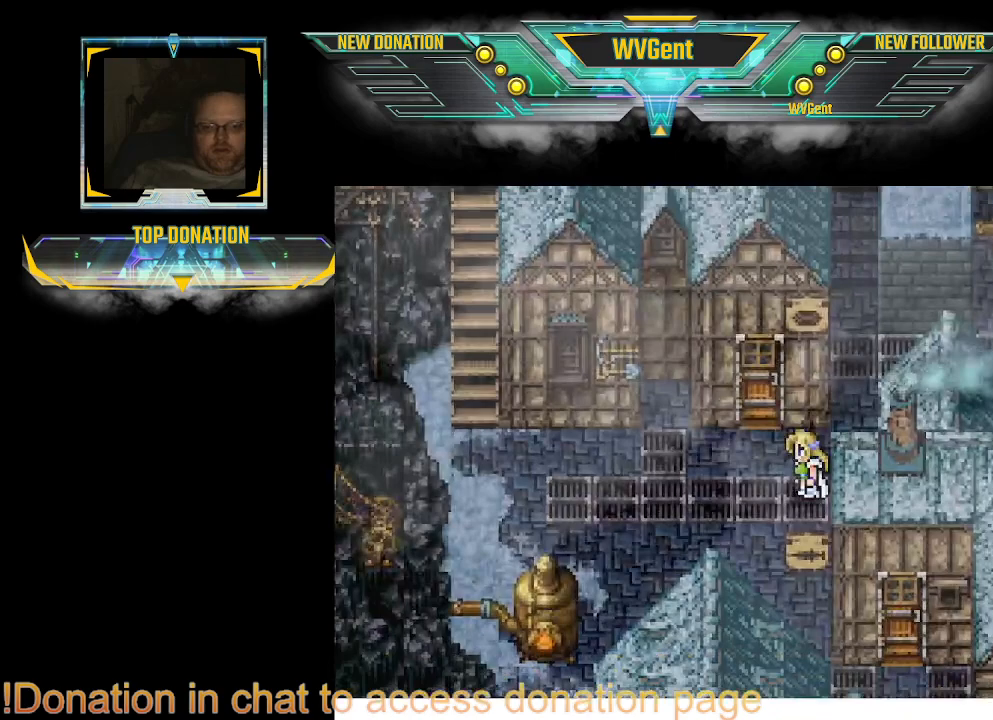
{"buttons": ["CIRCLE"], "left_stick": "center", "right_stick": "center", "events": []}
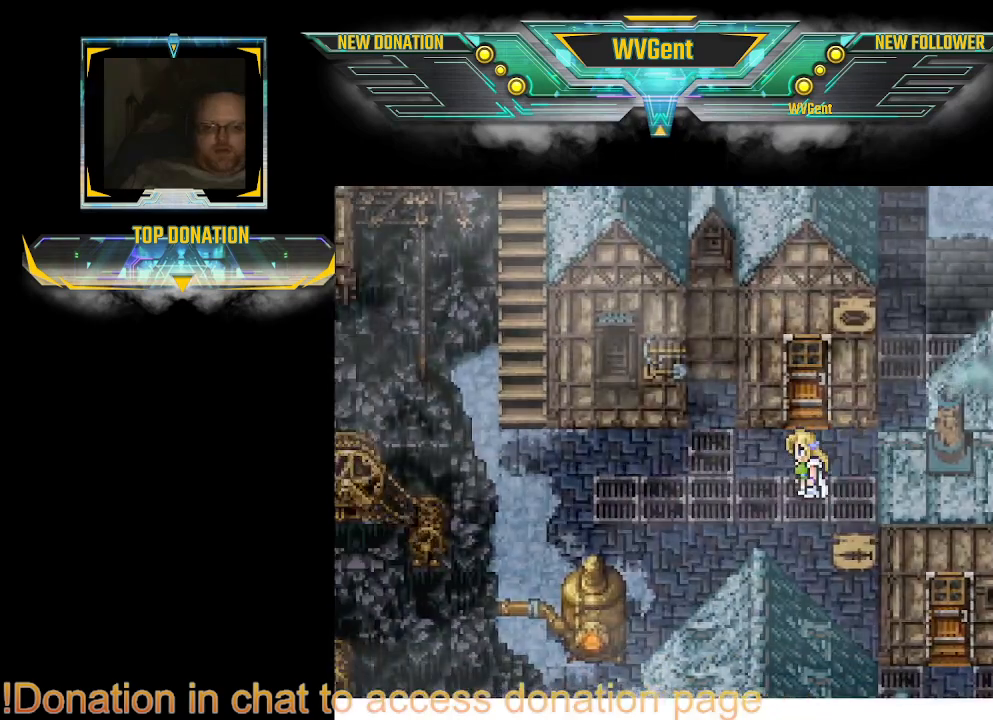
{"buttons": ["CIRCLE"], "left_stick": "up", "right_stick": "center", "events": [[333, "left_stick", "up"]]}
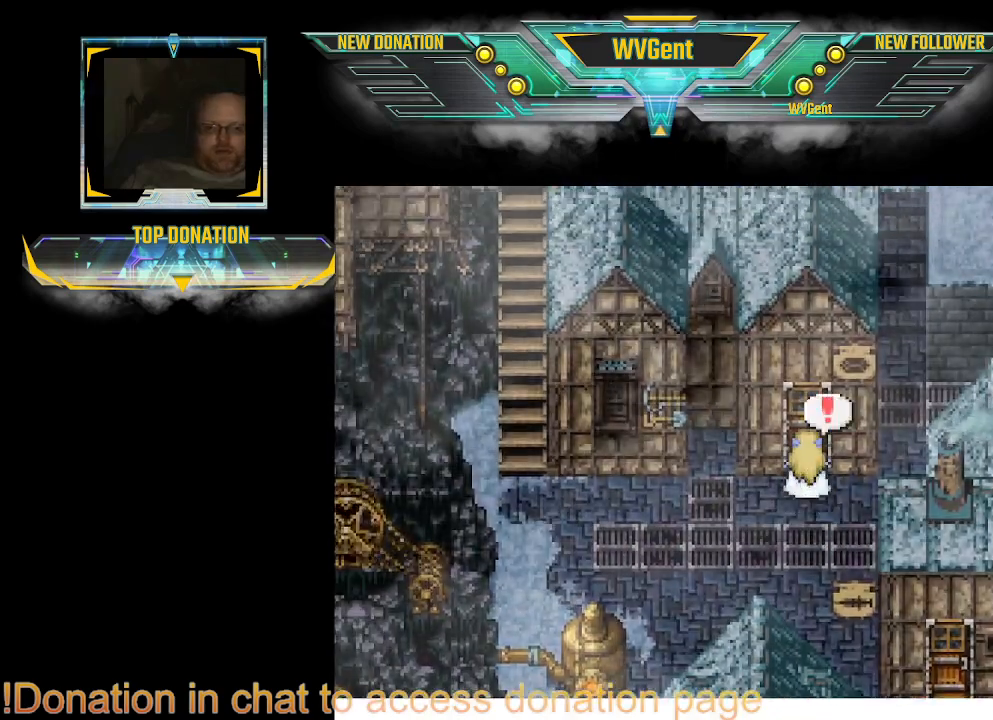
{"buttons": [], "left_stick": "center", "right_stick": "center", "events": [[333, "CIRCLE", "up"], [333, "left_stick", "center"]]}
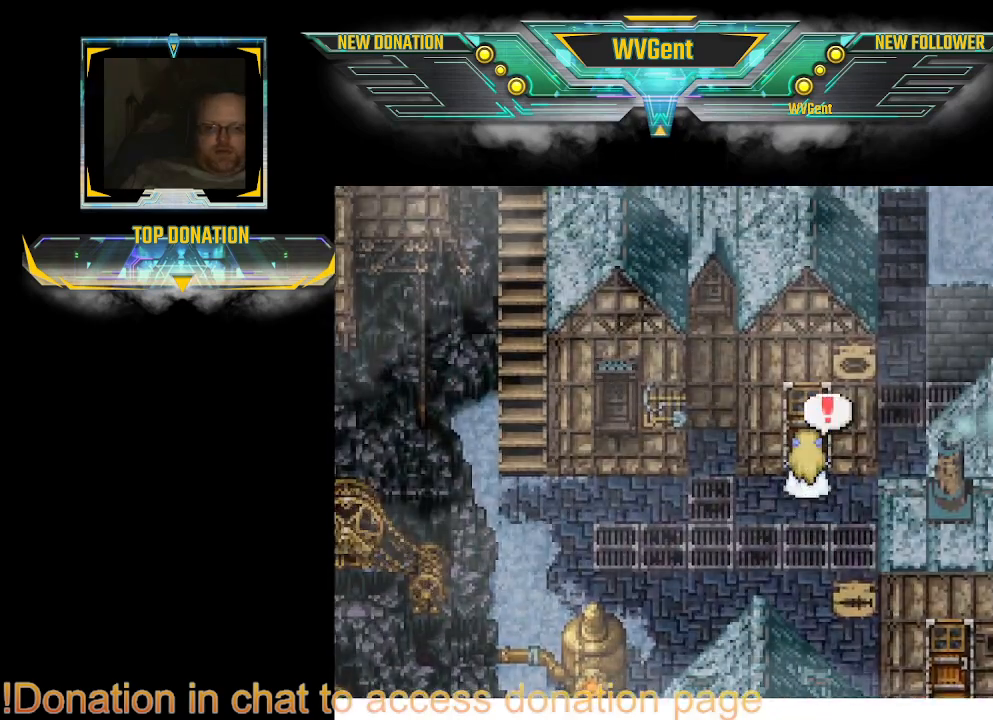
{"buttons": ["CIRCLE"], "left_stick": "down", "right_stick": "center", "events": [[167, "CIRCLE", "down"], [200, "left_stick", "down"]]}
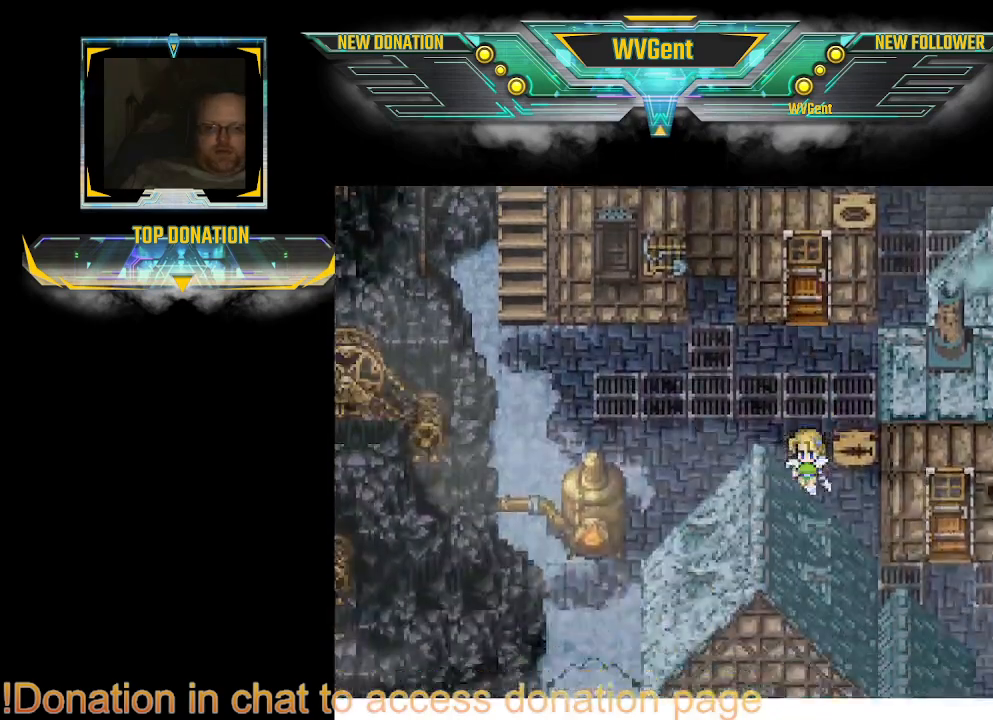
{"buttons": ["CIRCLE"], "left_stick": "right", "right_stick": "center", "events": [[267, "left_stick", "right"]]}
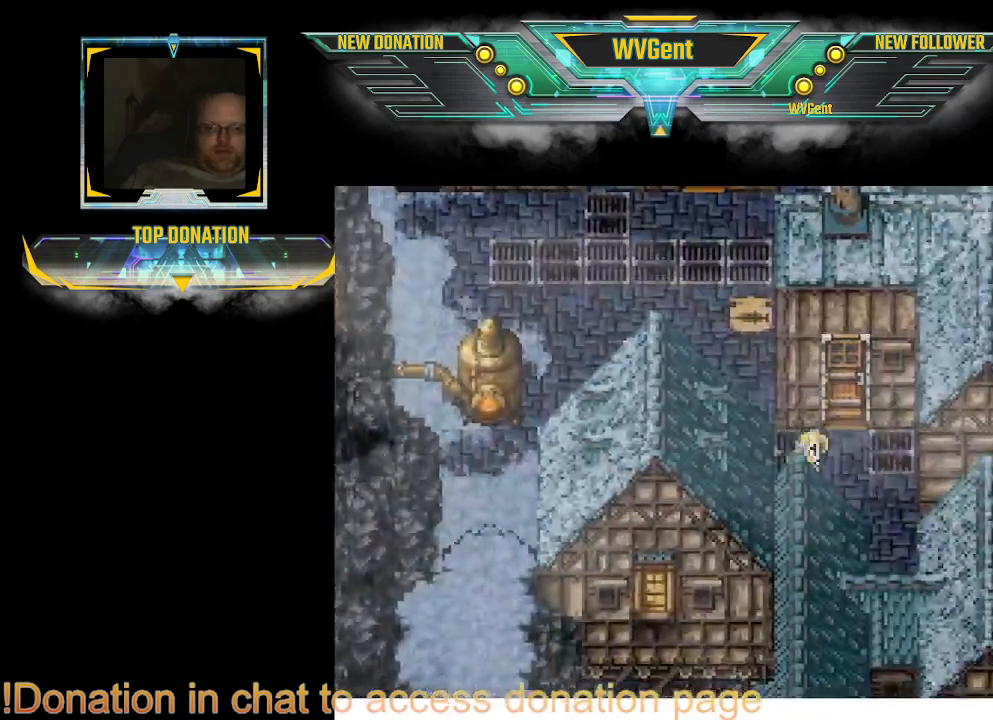
{"buttons": ["CIRCLE"], "left_stick": "up", "right_stick": "center", "events": [[33, "left_stick", "center"], [333, "left_stick", "up"]]}
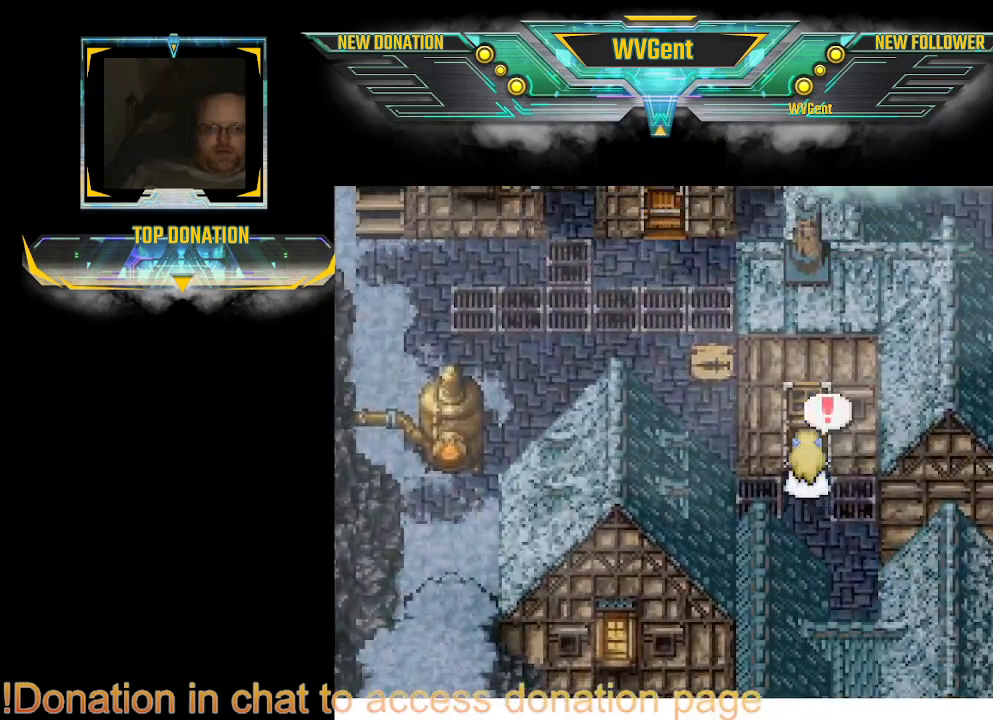
{"buttons": ["CIRCLE"], "left_stick": "up-left", "right_stick": "center", "events": [[67, "left_stick", "center"], [367, "left_stick", "left"], [500, "left_stick", "up-left"]]}
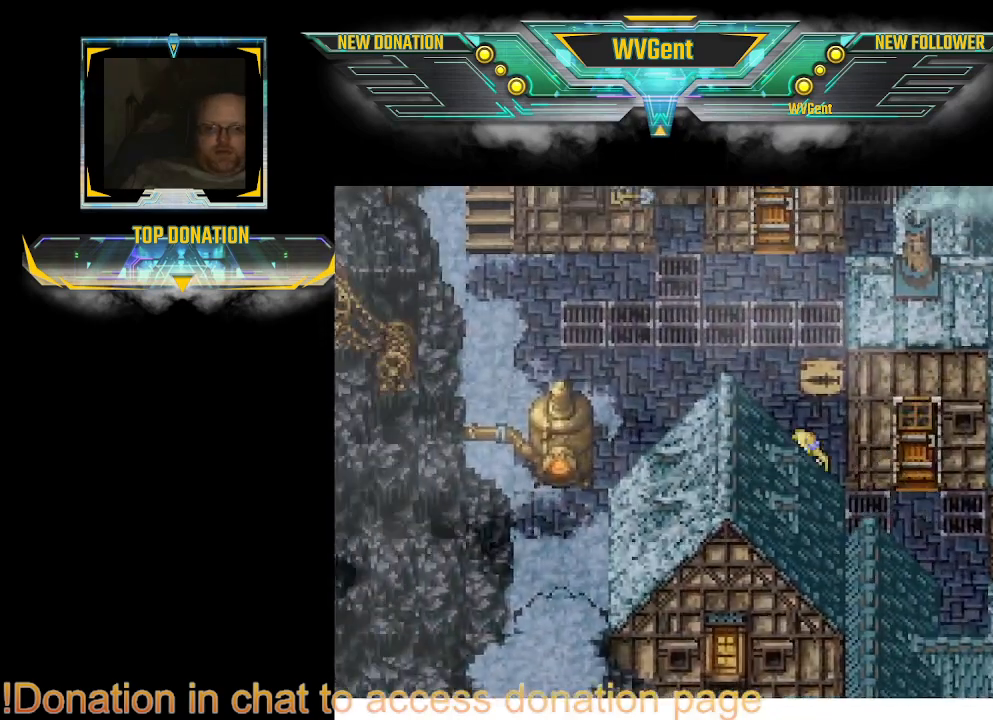
{"buttons": ["CIRCLE"], "left_stick": "up-right", "right_stick": "center", "events": [[133, "left_stick", "up"], [300, "left_stick", "up-right"]]}
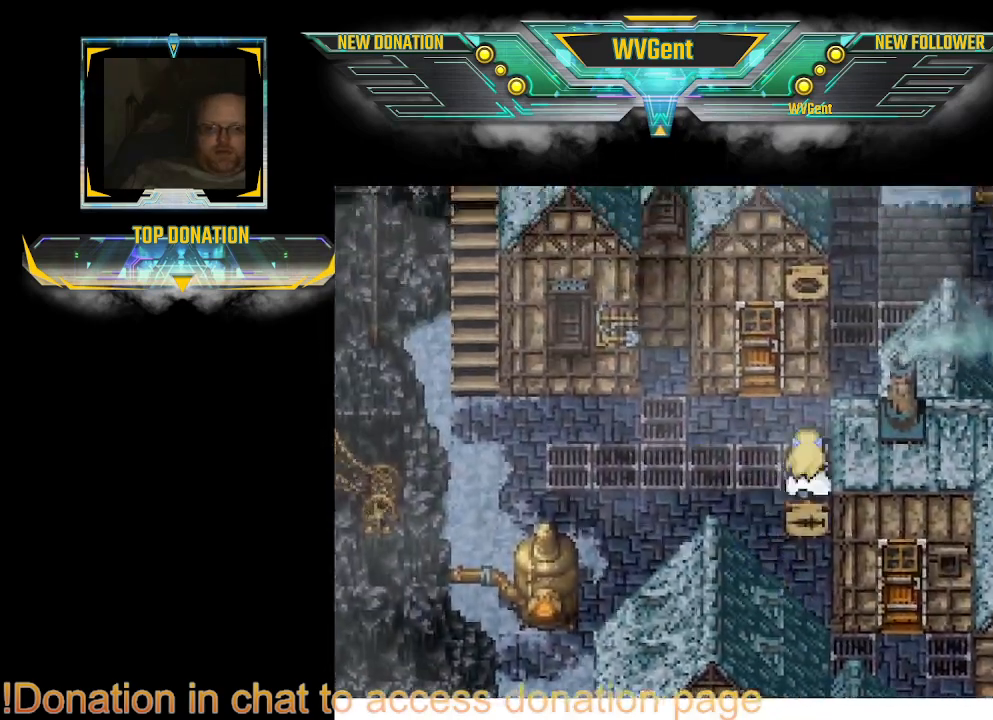
{"buttons": ["CIRCLE"], "left_stick": "right", "right_stick": "center", "events": [[300, "left_stick", "right"]]}
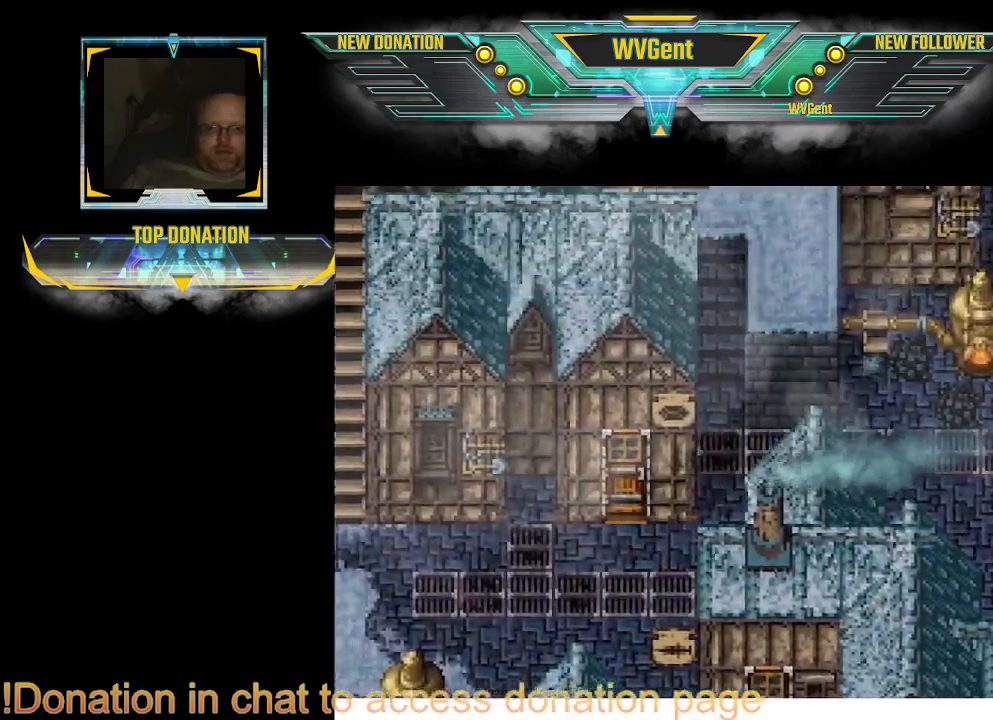
{"buttons": ["CIRCLE"], "left_stick": "right", "right_stick": "center", "events": []}
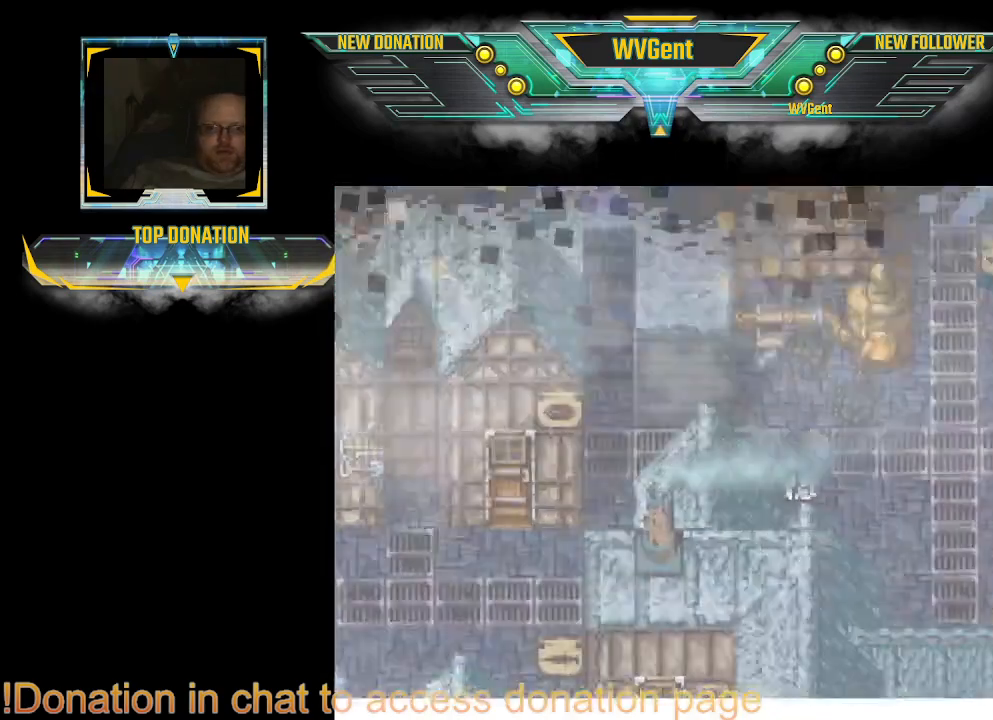
{"buttons": [], "left_stick": "center", "right_stick": "center", "events": [[200, "left_stick", "center"], [233, "CIRCLE", "up"]]}